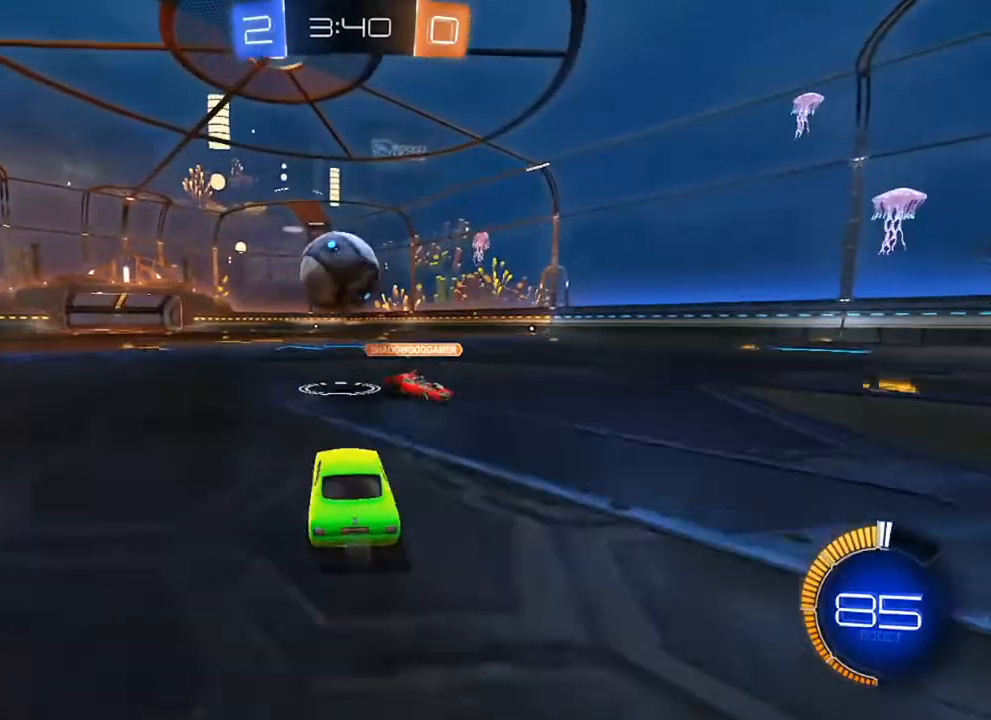
Gameplay with a controller (Xbox layout); each line is a JSON object with the inputs held at the frame after it. "events" lists button and stick changes between this image and that frame as [ms after this image, input, new state], when the widget could be followed in between.
{"buttons": ["L2", "R2"], "left_stick": "down-left", "right_stick": "center", "events": [[100, "B", "up"], [133, "left_stick", "down-left"], [150, "L2", "down"], [167, "R2", "up"], [200, "left_stick", "down-right"], [383, "left_stick", "down-left"], [400, "R2", "down"]]}
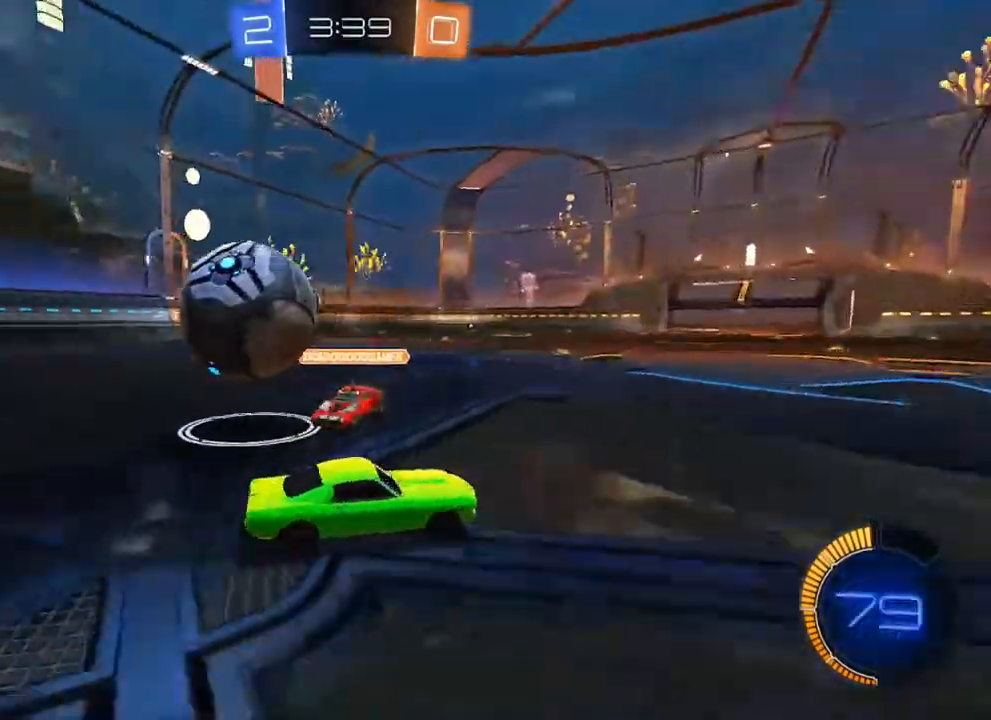
{"buttons": ["R2"], "left_stick": "left", "right_stick": "center", "events": [[50, "L2", "up"], [183, "R2", "up"], [383, "R2", "down"], [417, "left_stick", "left"]]}
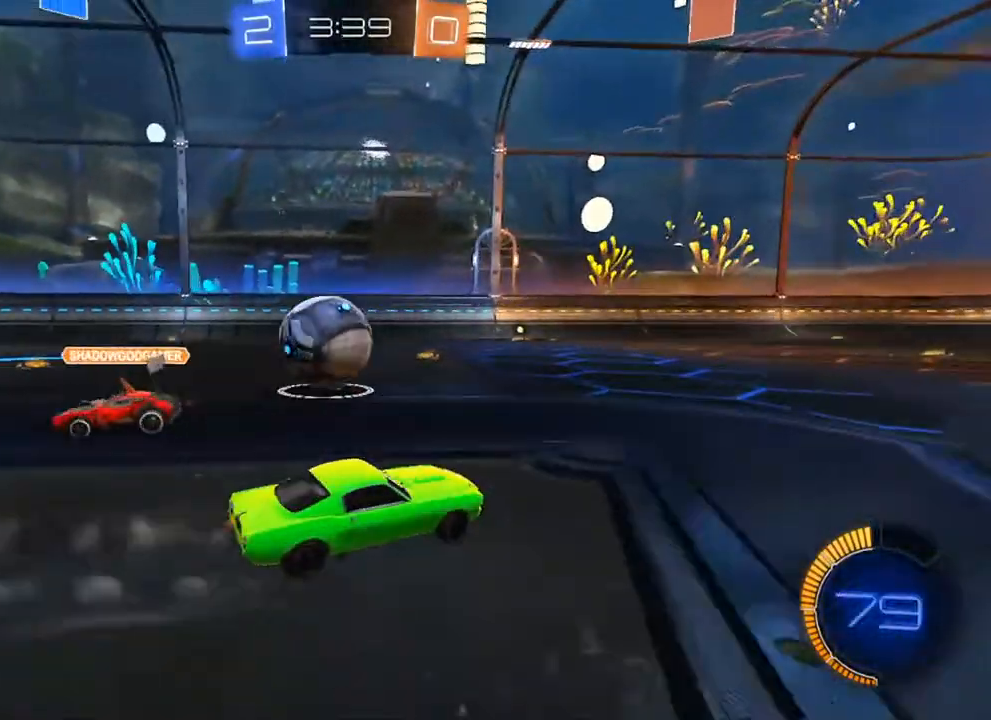
{"buttons": [], "left_stick": "center", "right_stick": "center", "events": [[400, "R2", "up"], [400, "left_stick", "center"]]}
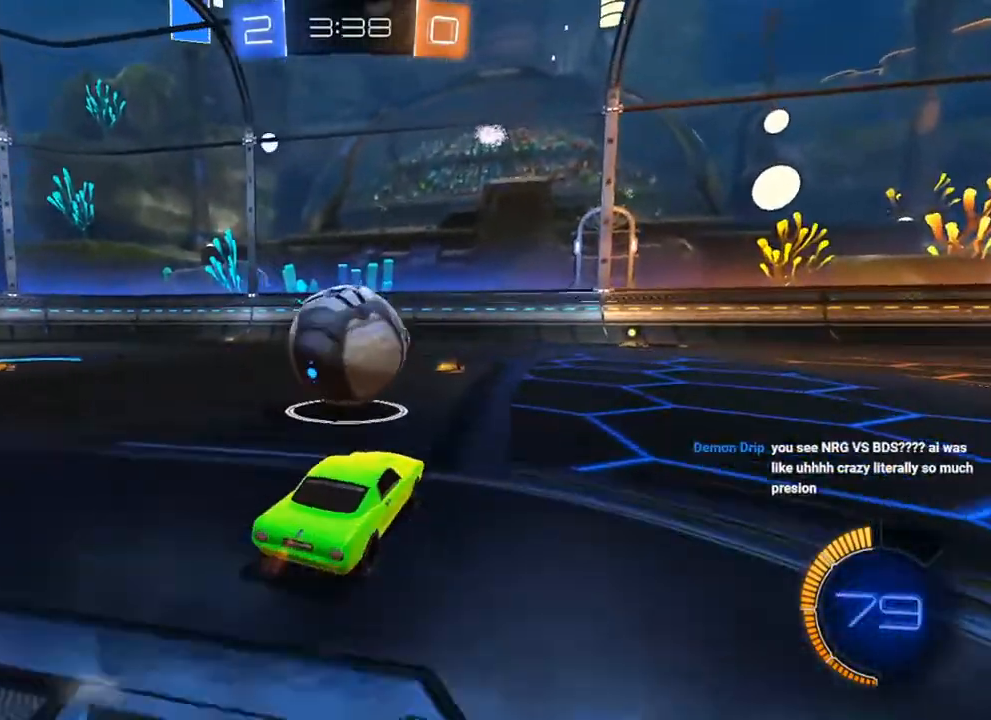
{"buttons": ["R2"], "left_stick": "right", "right_stick": "center", "events": [[133, "L2", "down"], [133, "left_stick", "right"], [217, "left_stick", "center"], [250, "R2", "down"], [267, "L2", "up"], [367, "left_stick", "right"]]}
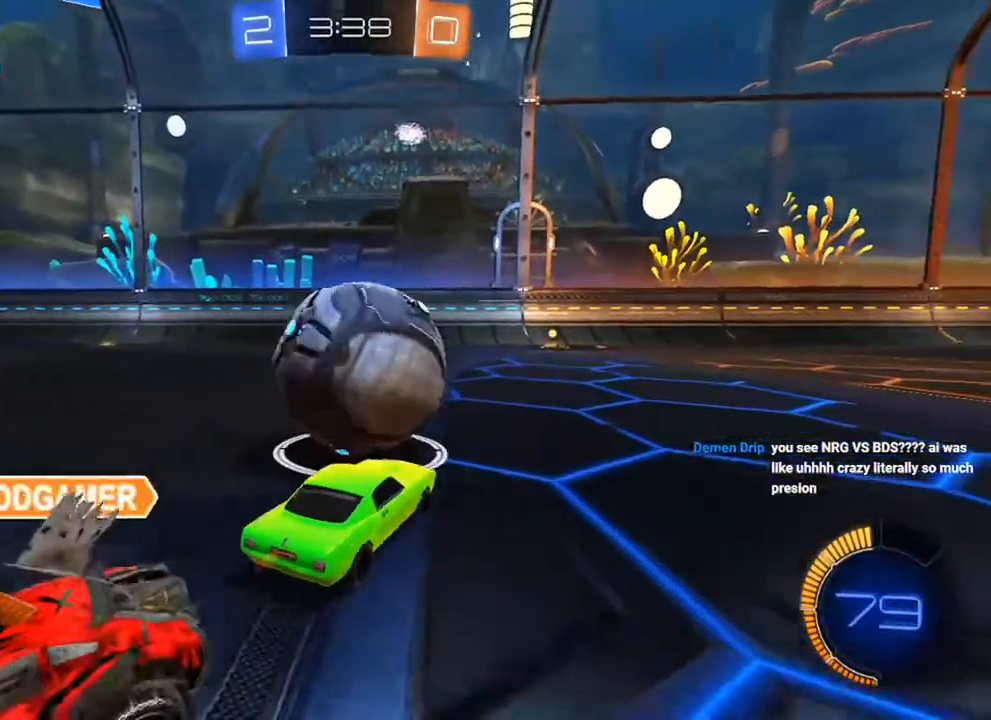
{"buttons": [], "left_stick": "left", "right_stick": "center", "events": [[17, "left_stick", "center"], [83, "left_stick", "left"], [200, "left_stick", "center"], [350, "left_stick", "left"], [450, "R2", "up"]]}
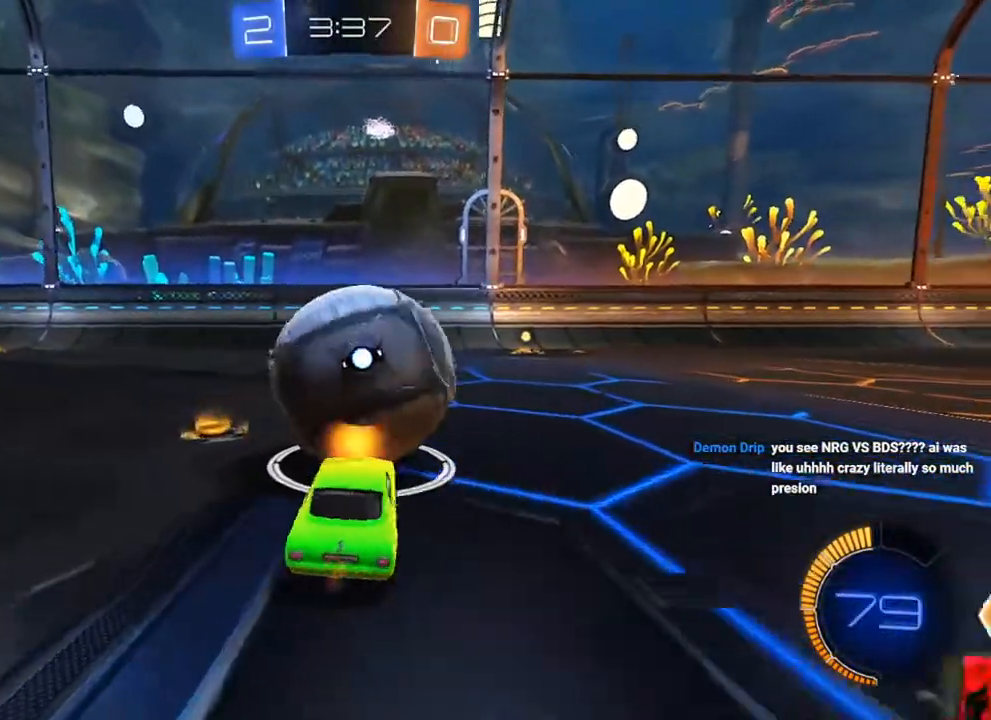
{"buttons": ["B", "R2"], "left_stick": "right", "right_stick": "center", "events": [[33, "left_stick", "center"], [117, "R2", "down"], [183, "left_stick", "right"], [283, "B", "down"], [300, "left_stick", "center"], [433, "left_stick", "right"]]}
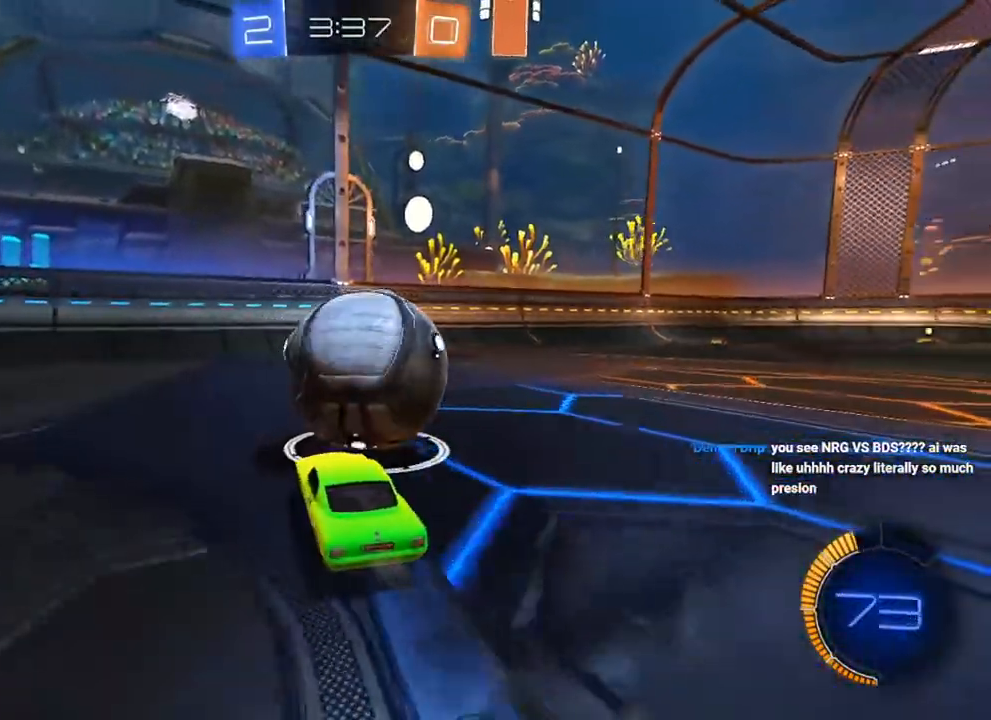
{"buttons": ["B", "R2"], "left_stick": "center", "right_stick": "center", "events": [[67, "left_stick", "center"], [267, "B", "up"], [300, "L2", "down"], [300, "R2", "up"], [383, "left_stick", "right"], [400, "R2", "down"], [450, "L2", "up"], [467, "B", "down"], [483, "left_stick", "center"]]}
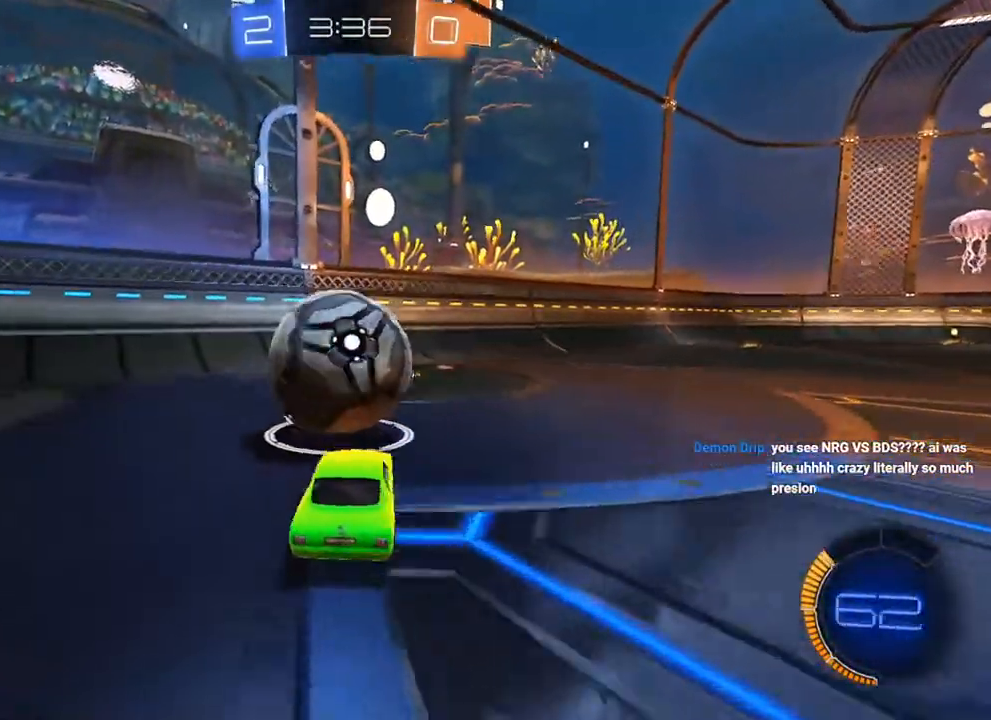
{"buttons": ["R2"], "left_stick": "left", "right_stick": "center", "events": [[167, "B", "up"], [183, "R2", "up"], [333, "left_stick", "left"], [467, "R2", "down"]]}
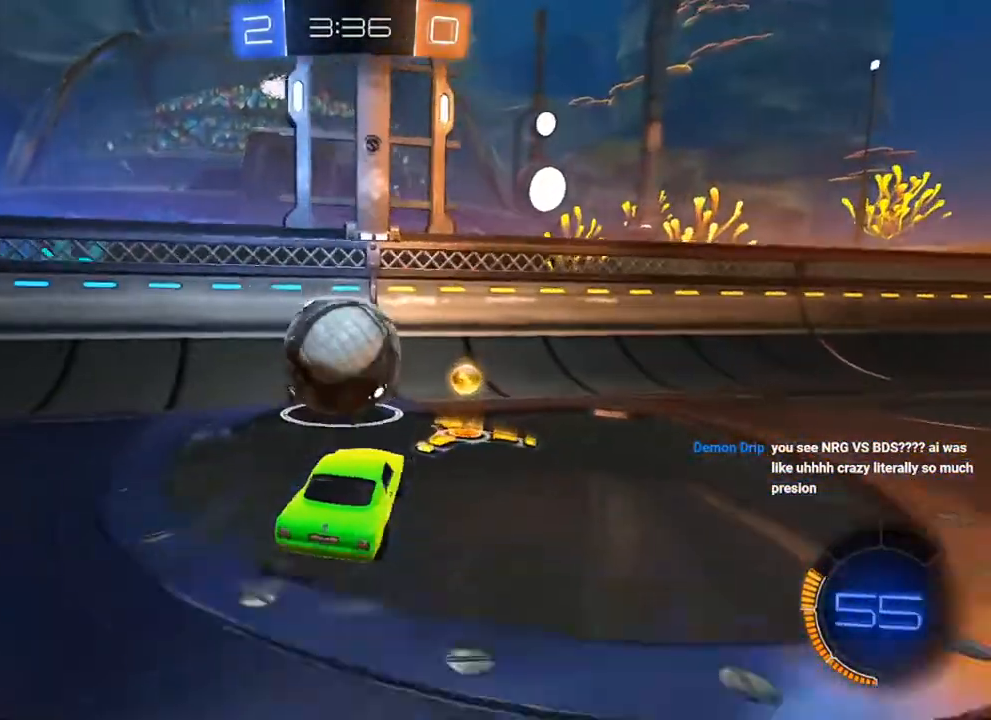
{"buttons": ["B", "R2"], "left_stick": "center", "right_stick": "center", "events": [[17, "B", "down"], [33, "left_stick", "center"], [283, "left_stick", "up-right"], [400, "left_stick", "center"]]}
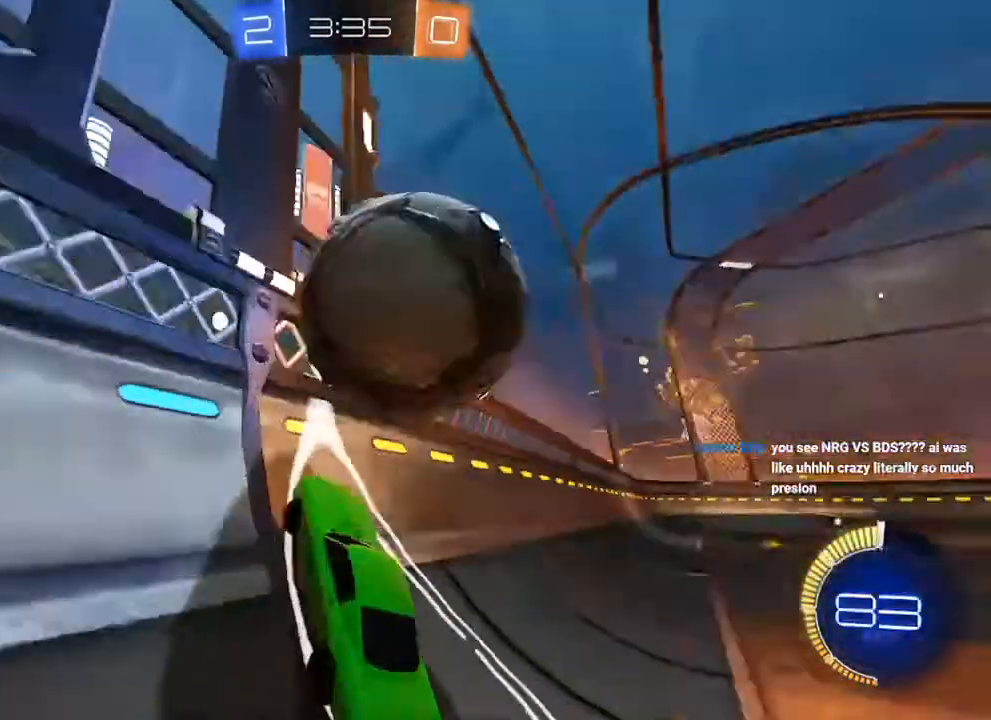
{"buttons": ["B", "L1"], "left_stick": "up-right", "right_stick": "center", "events": [[50, "left_stick", "left"], [167, "B", "up"], [183, "A", "down"], [217, "L1", "down"], [233, "B", "down"], [233, "left_stick", "right"], [283, "A", "up"], [450, "left_stick", "up-right"], [483, "R2", "up"]]}
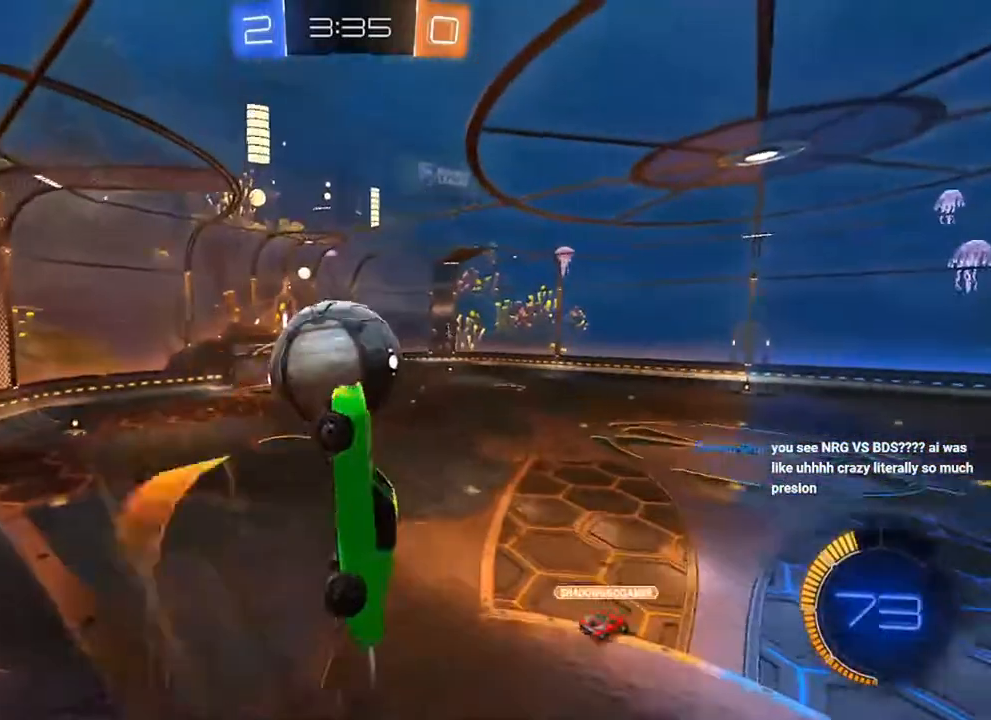
{"buttons": ["B", "L1"], "left_stick": "up-left", "right_stick": "center", "events": [[17, "B", "up"], [67, "B", "down"], [167, "left_stick", "down"], [233, "Y", "down"], [250, "left_stick", "up"], [300, "Y", "up"], [317, "B", "up"], [333, "B", "down"], [383, "L1", "up"], [383, "left_stick", "up-left"], [467, "L1", "down"]]}
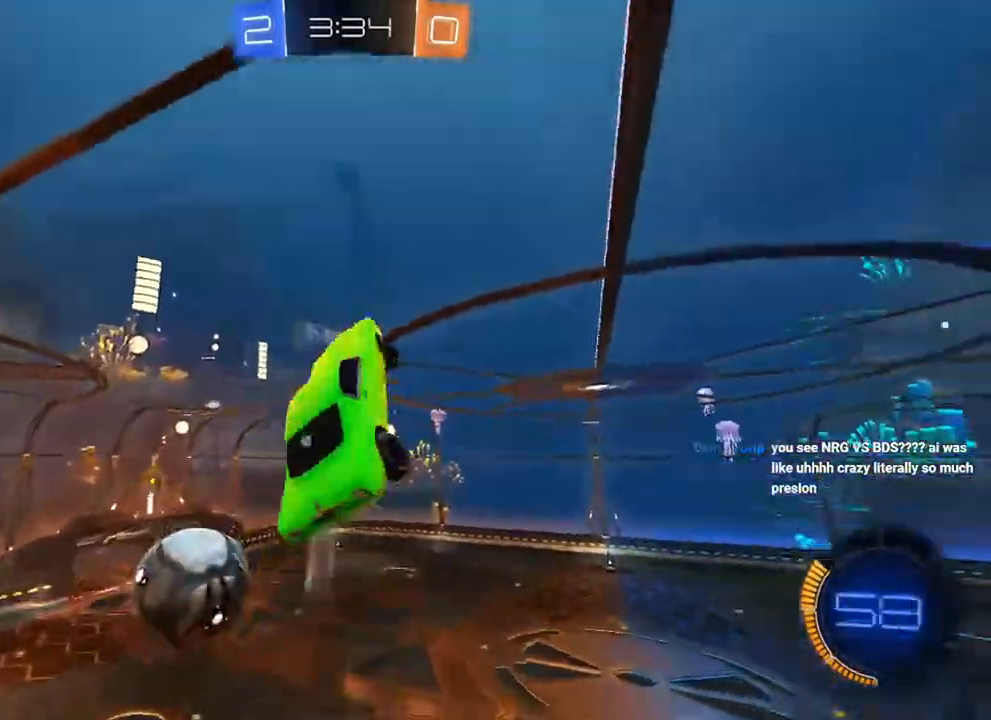
{"buttons": [], "left_stick": "left", "right_stick": "center", "events": [[33, "left_stick", "down-left"], [133, "left_stick", "center"], [217, "left_stick", "left"], [233, "B", "up"], [283, "L1", "up"], [367, "A", "down"], [417, "A", "up"]]}
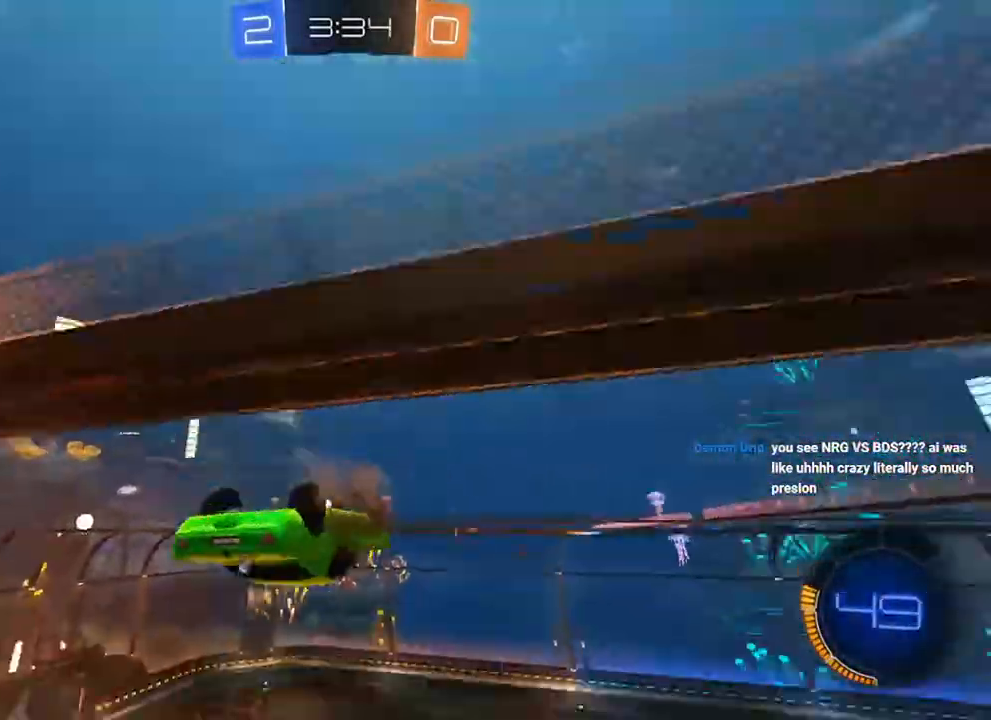
{"buttons": ["L1"], "left_stick": "up", "right_stick": "center", "events": [[17, "L1", "down"], [33, "left_stick", "center"], [167, "left_stick", "up"]]}
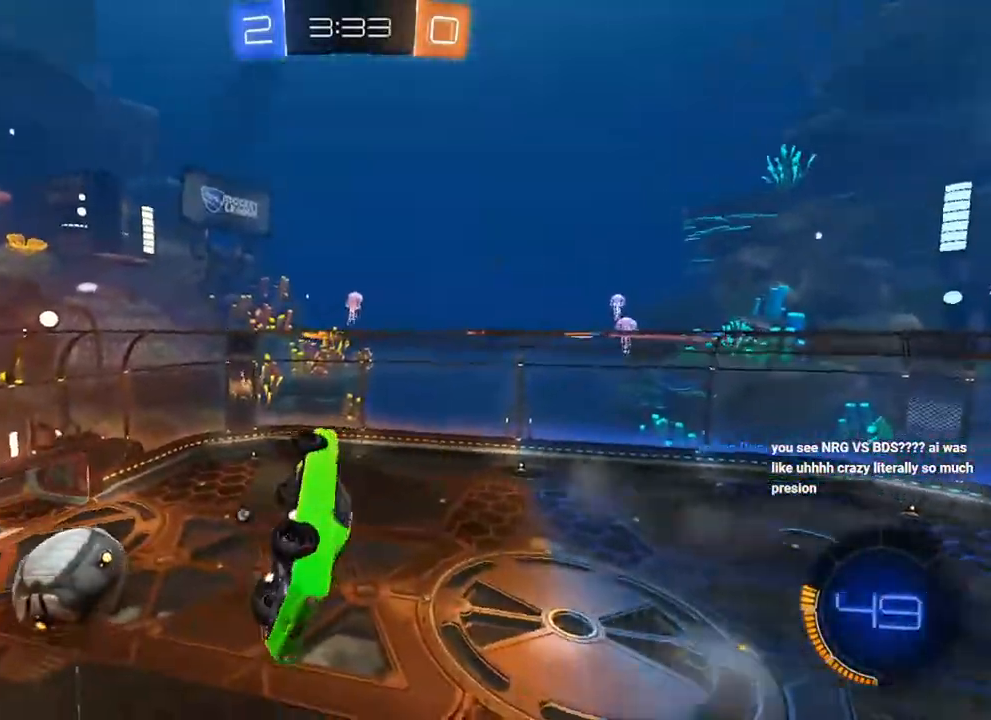
{"buttons": ["B", "L1"], "left_stick": "down-right", "right_stick": "center", "events": [[200, "B", "down"], [233, "left_stick", "up-left"], [333, "left_stick", "center"], [383, "left_stick", "down-right"]]}
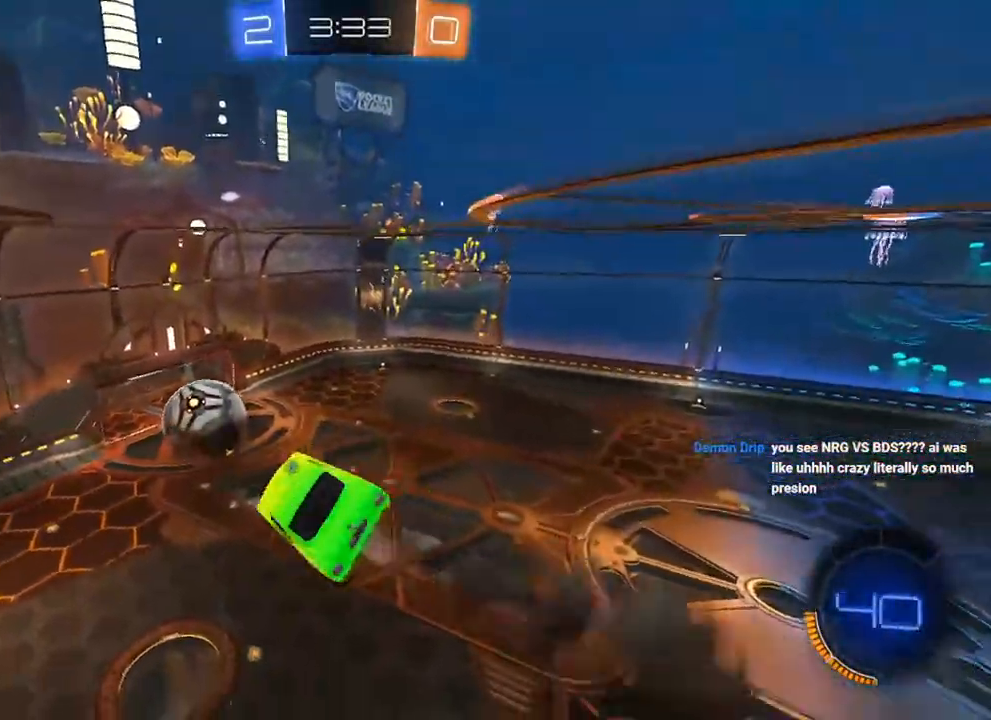
{"buttons": [], "left_stick": "center", "right_stick": "center", "events": [[83, "left_stick", "right"], [217, "L1", "up"], [333, "B", "up"], [383, "B", "down"], [383, "left_stick", "down-right"], [467, "B", "up"], [500, "left_stick", "center"]]}
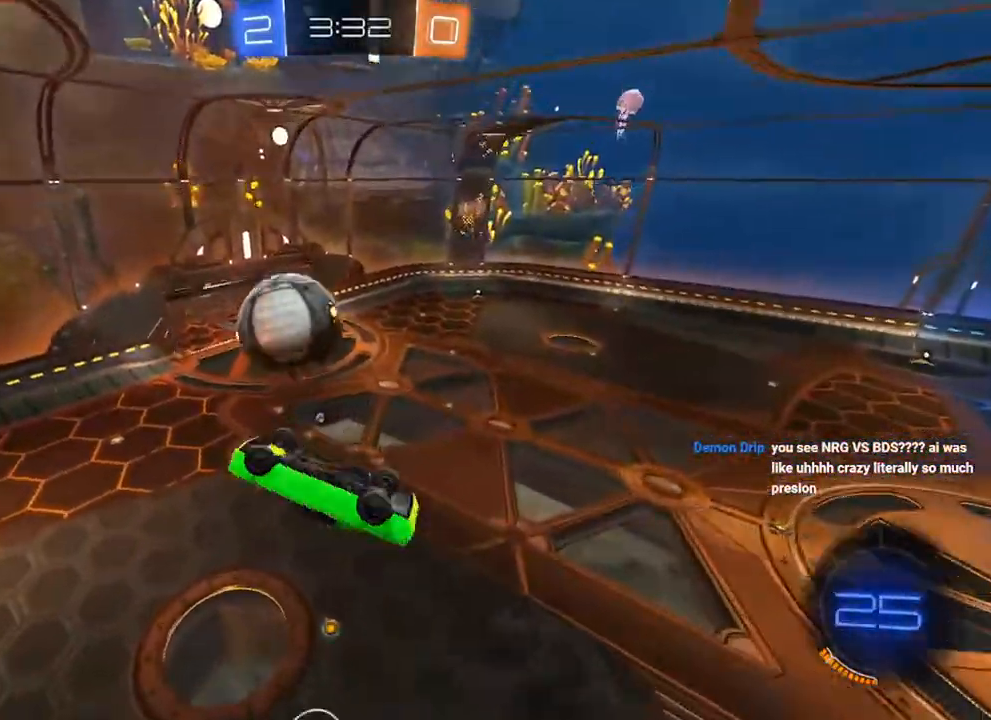
{"buttons": [], "left_stick": "down-right", "right_stick": "center", "events": [[83, "left_stick", "down-right"], [117, "B", "down"], [183, "B", "up"], [300, "A", "down"], [367, "A", "up"]]}
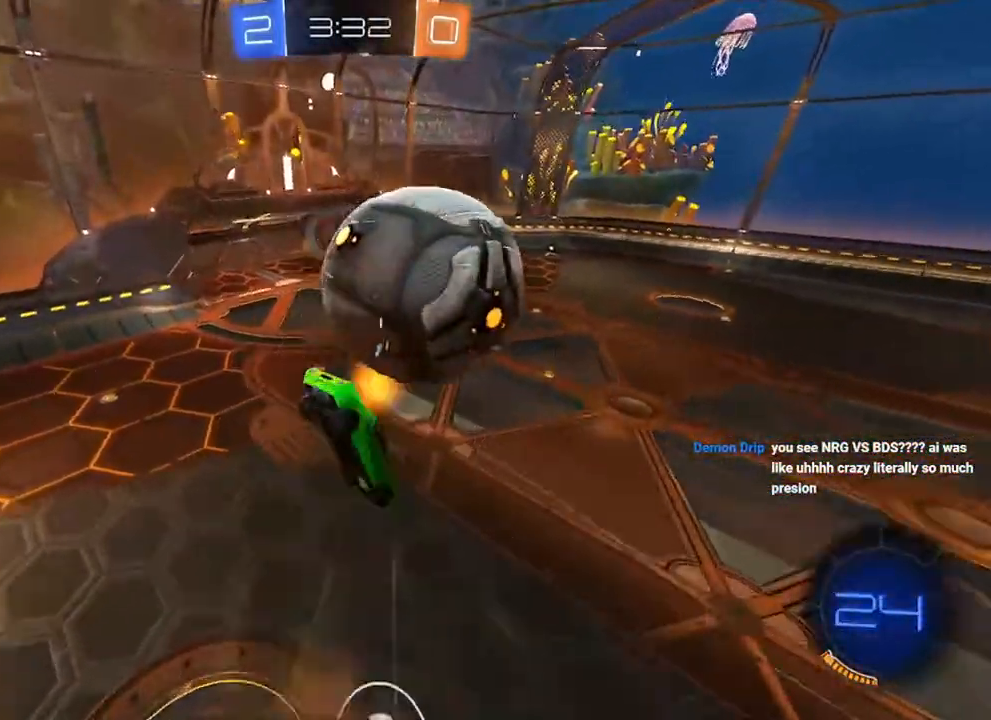
{"buttons": ["B", "R1"], "left_stick": "up-right", "right_stick": "center", "events": [[167, "B", "down"], [167, "left_stick", "up-right"], [183, "R1", "down"]]}
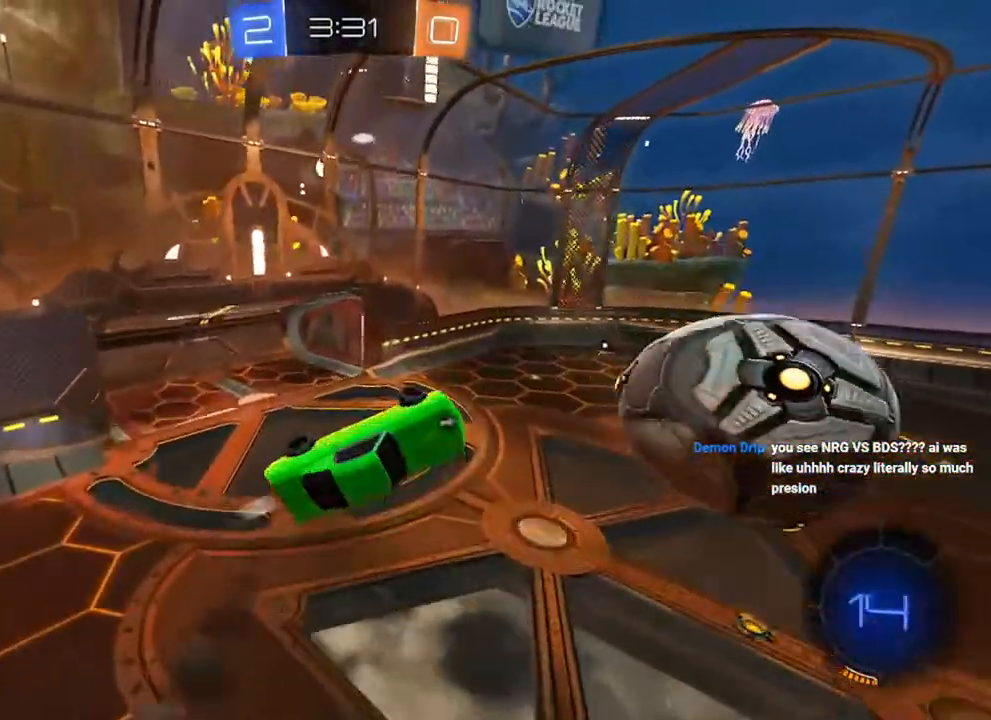
{"buttons": ["B", "R1"], "left_stick": "up-right", "right_stick": "center", "events": [[250, "left_stick", "center"], [500, "left_stick", "up-right"]]}
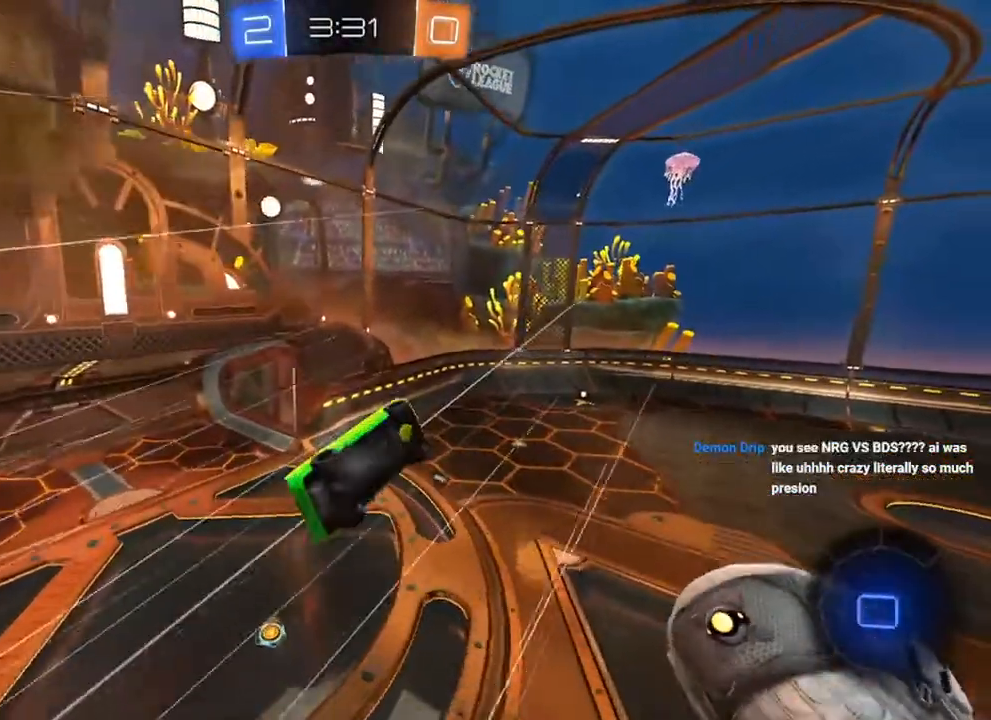
{"buttons": [], "left_stick": "left", "right_stick": "center", "events": [[183, "B", "up"], [233, "left_stick", "center"], [317, "R1", "up"], [500, "left_stick", "left"]]}
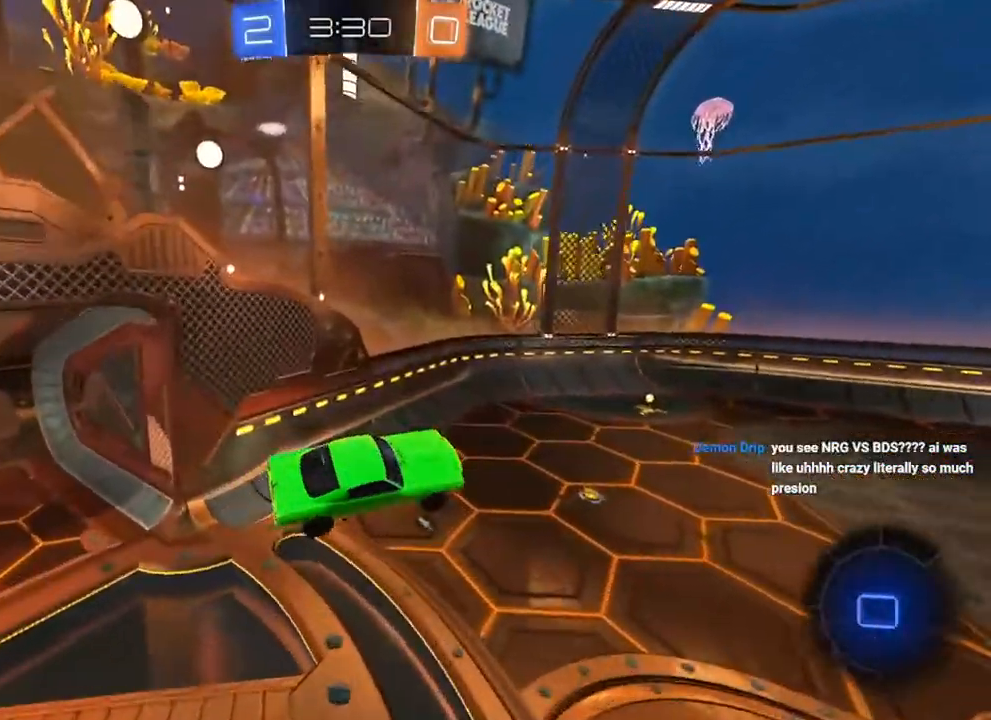
{"buttons": ["R2"], "left_stick": "center", "right_stick": "center", "events": [[117, "left_stick", "center"], [283, "left_stick", "left"], [367, "left_stick", "center"], [383, "R2", "down"]]}
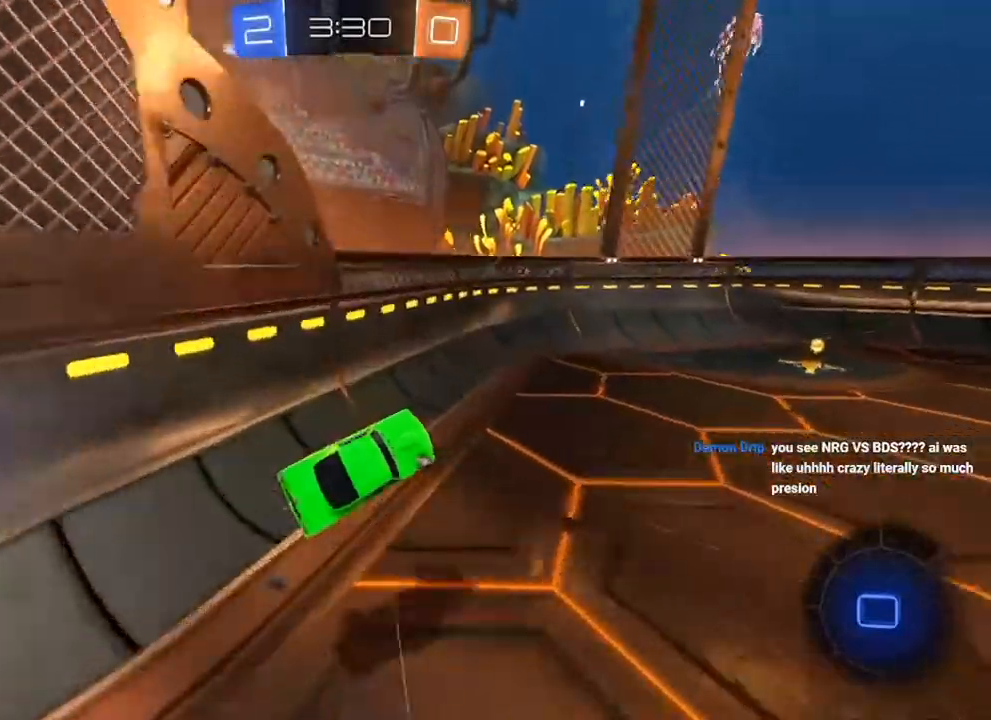
{"buttons": ["R2"], "left_stick": "center", "right_stick": "center", "events": [[33, "left_stick", "right"], [450, "left_stick", "center"]]}
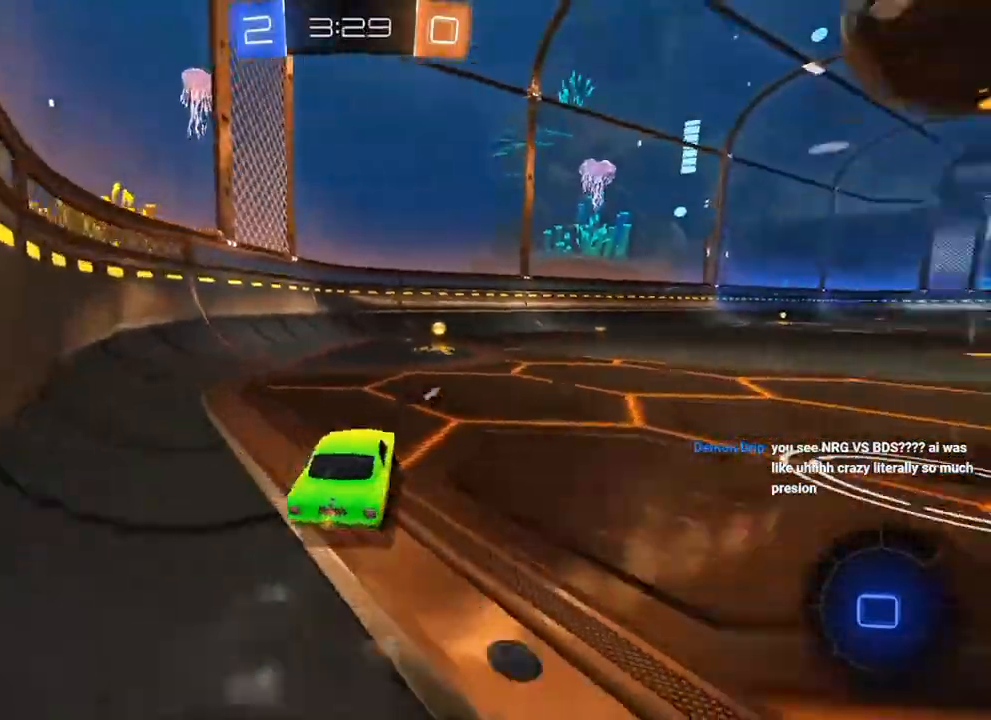
{"buttons": ["R2"], "left_stick": "left", "right_stick": "center", "events": [[83, "Y", "down"], [167, "Y", "up"], [183, "left_stick", "up-right"], [250, "left_stick", "center"], [467, "left_stick", "left"]]}
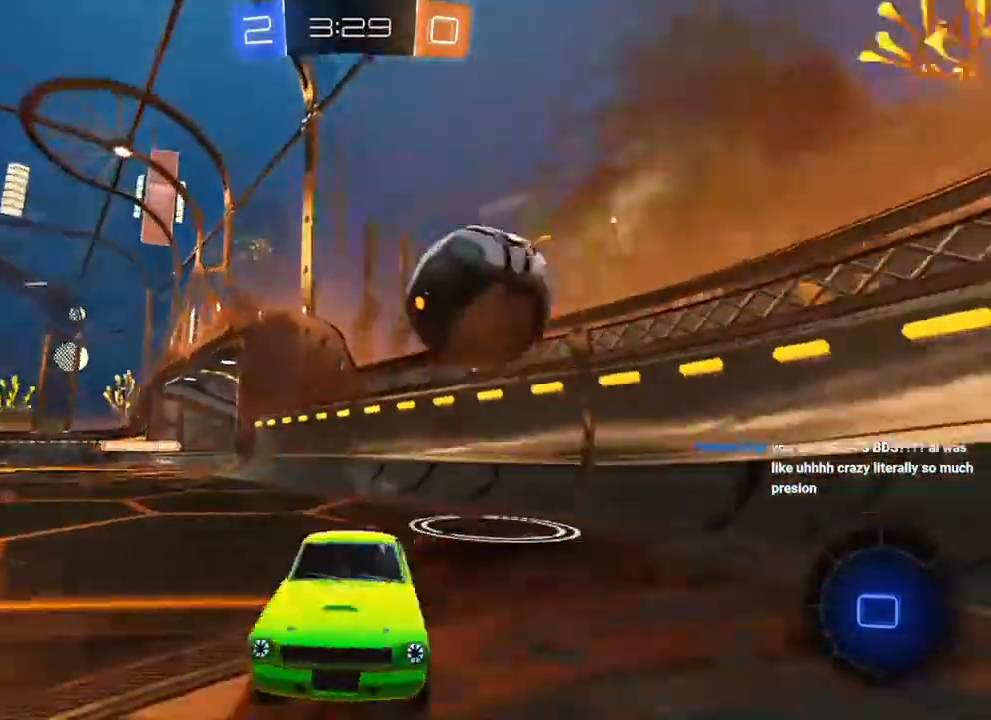
{"buttons": ["L2"], "left_stick": "left", "right_stick": "center", "events": [[67, "left_stick", "center"], [300, "left_stick", "left"], [367, "R2", "up"], [417, "L2", "down"]]}
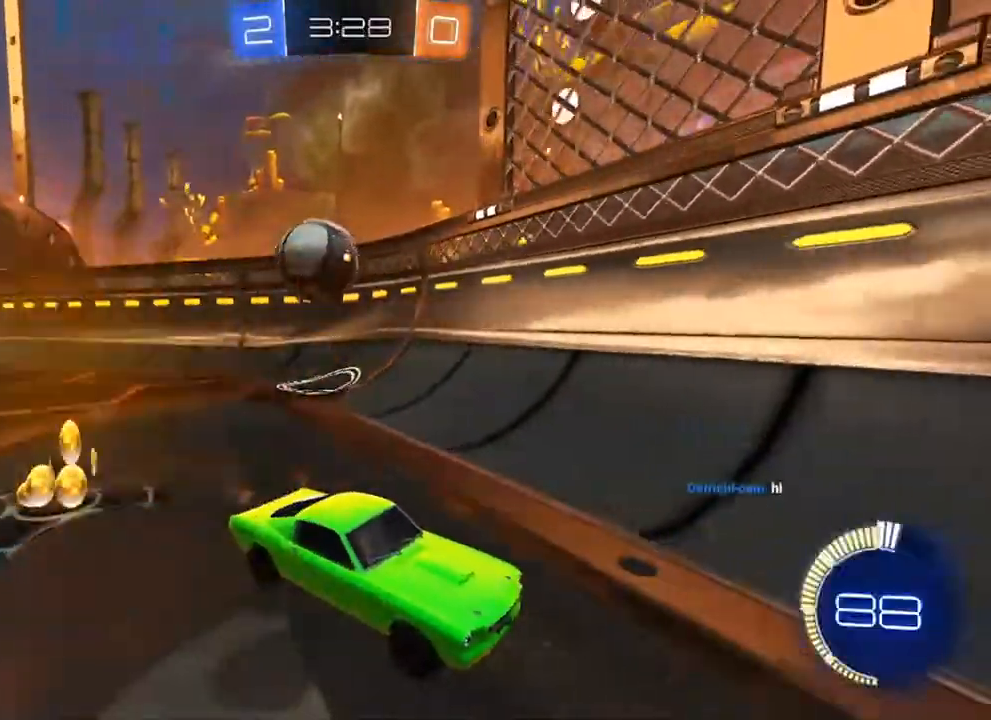
{"buttons": [], "left_stick": "right", "right_stick": "center", "events": [[167, "left_stick", "center"], [233, "L2", "up"], [283, "A", "down"], [367, "A", "up"], [400, "left_stick", "right"]]}
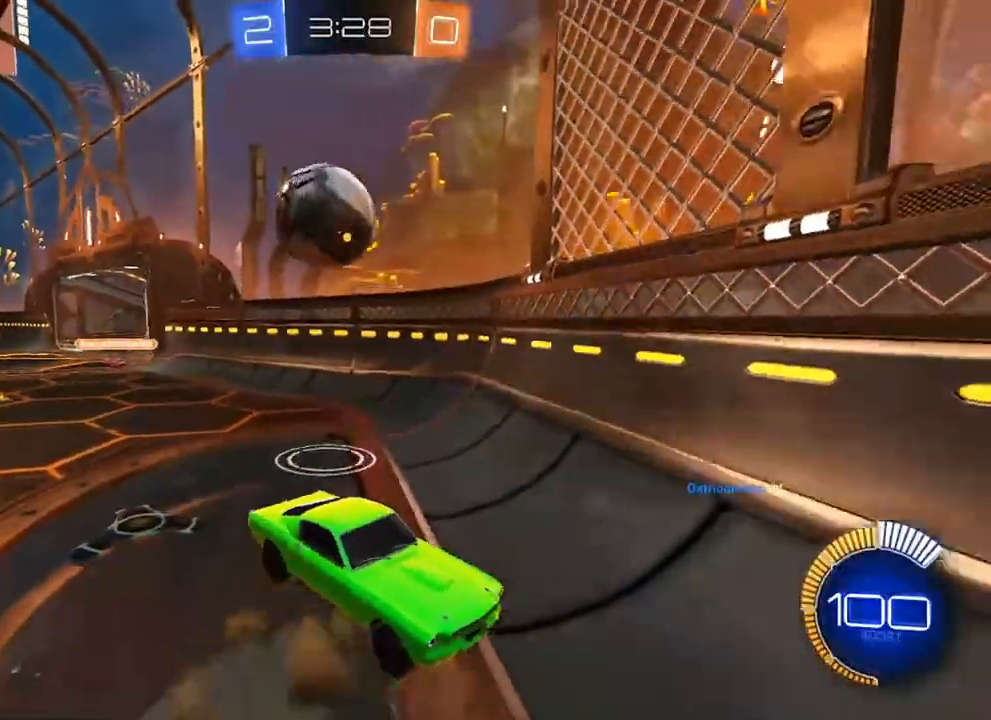
{"buttons": [], "left_stick": "center", "right_stick": "center", "events": [[400, "left_stick", "center"]]}
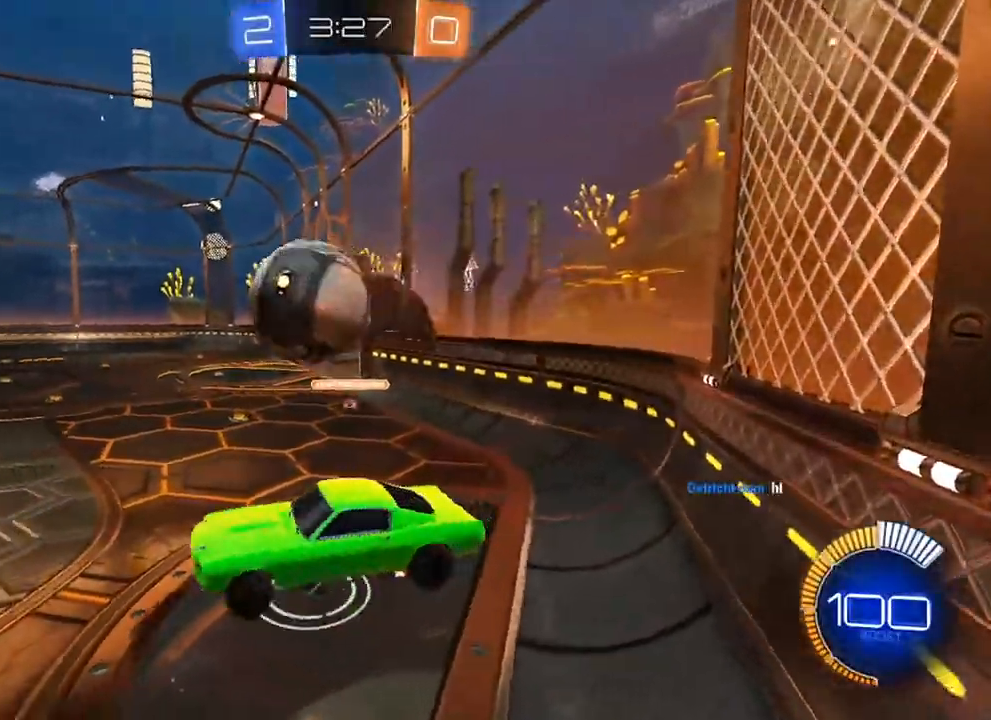
{"buttons": ["R2"], "left_stick": "left", "right_stick": "center", "events": [[150, "R2", "down"], [217, "left_stick", "left"]]}
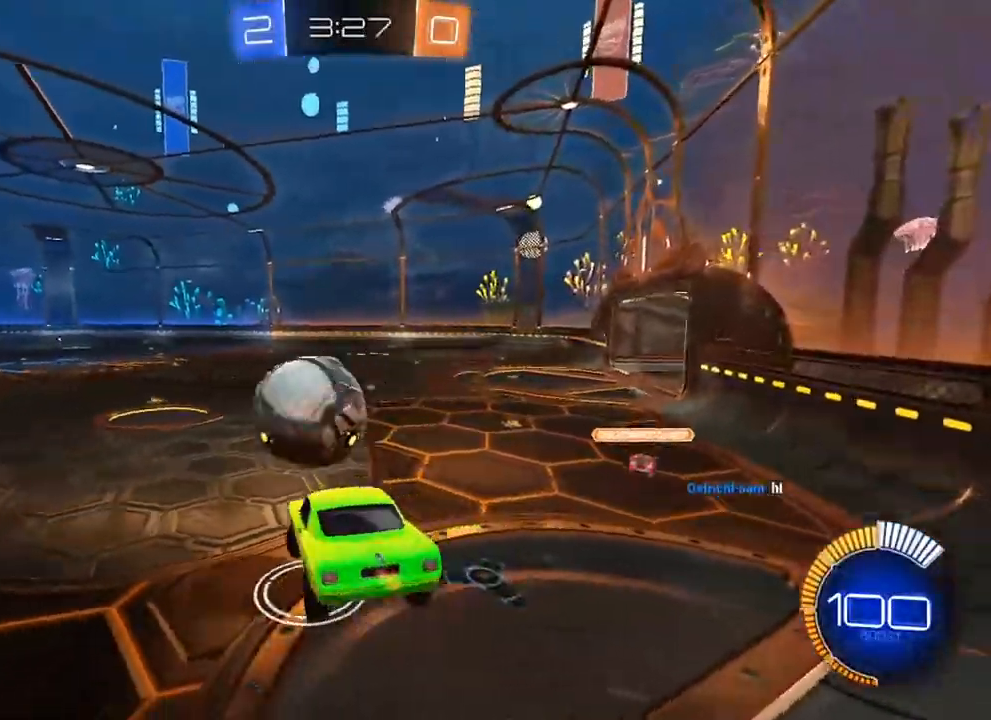
{"buttons": ["R2"], "left_stick": "center", "right_stick": "center", "events": [[117, "left_stick", "center"], [300, "left_stick", "down"], [467, "left_stick", "center"]]}
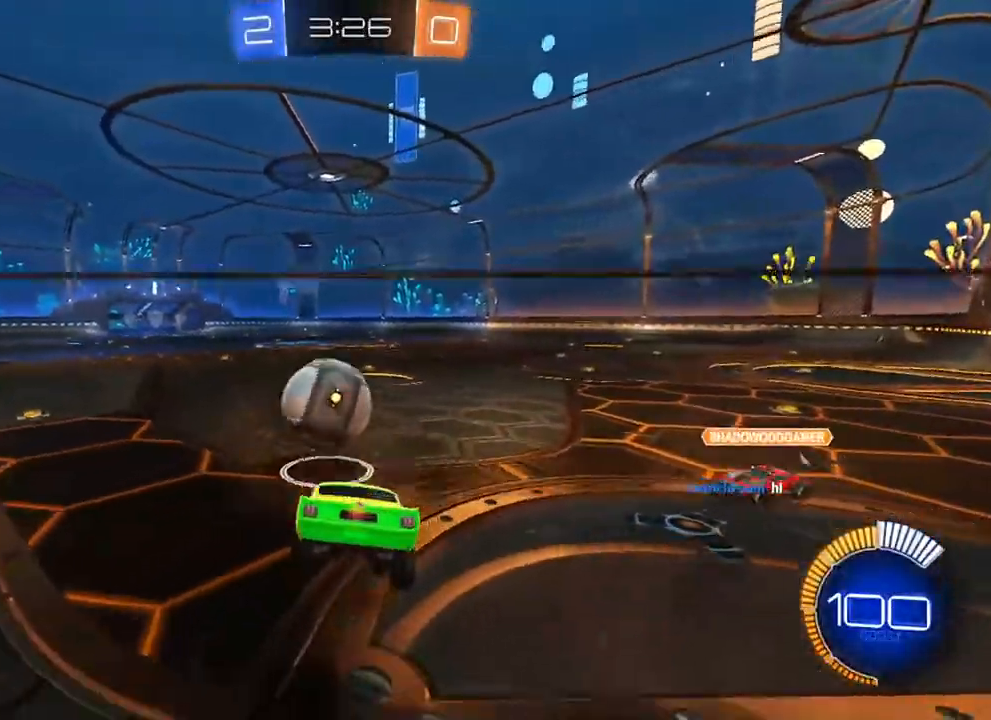
{"buttons": ["R2"], "left_stick": "left", "right_stick": "center", "events": [[333, "left_stick", "left"]]}